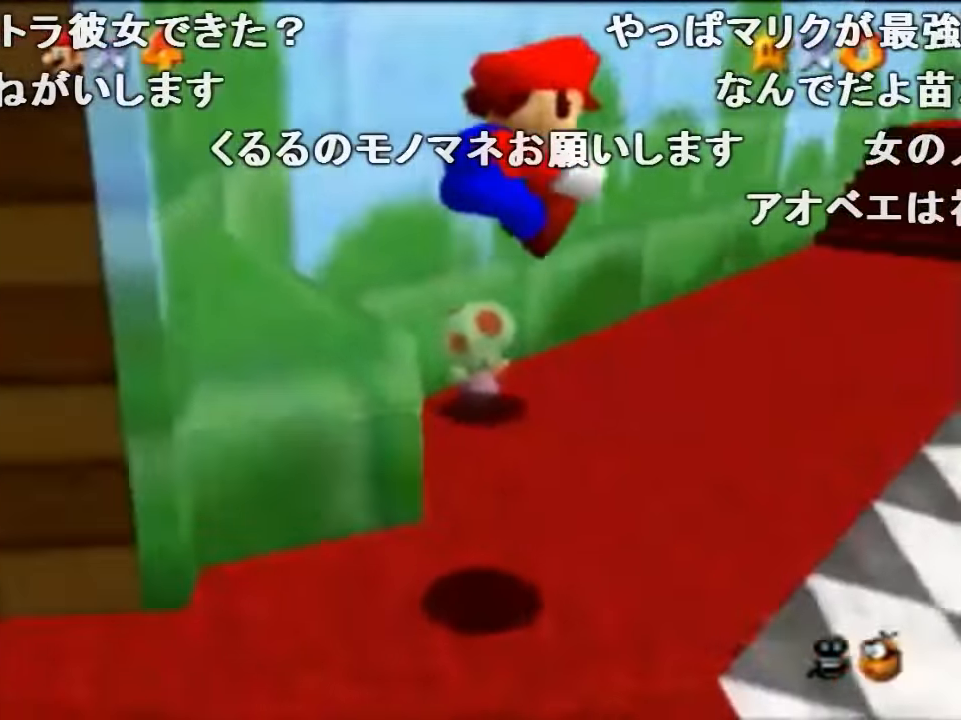
Gameplay with a controller (Nintendo layout); each line is a JSON object with the inputs held at the frame after it. "events" lists button and stick changes between this image and that frame as [ms after this image, input, new state], when the widget could be followed in between. Not read: L1 L3 R1 R3.
{"buttons": ["Z"], "left_stick": "up-right", "events": [[33, "left_stick", "up-right"]]}
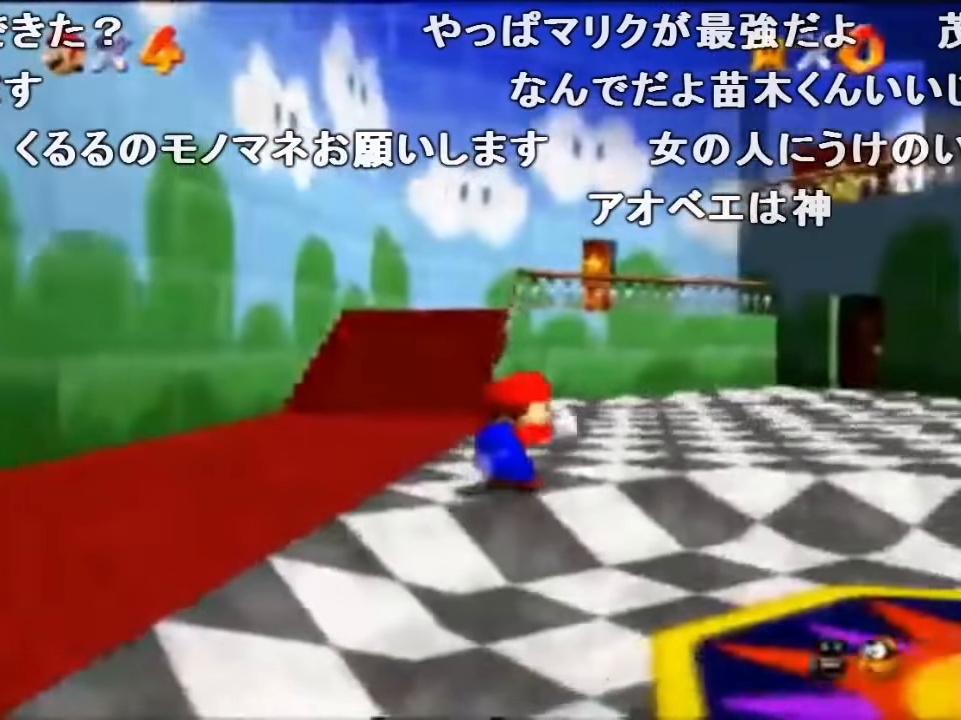
{"buttons": ["Z"], "left_stick": "up-right", "events": [[134, "B", "down"], [267, "B", "up"]]}
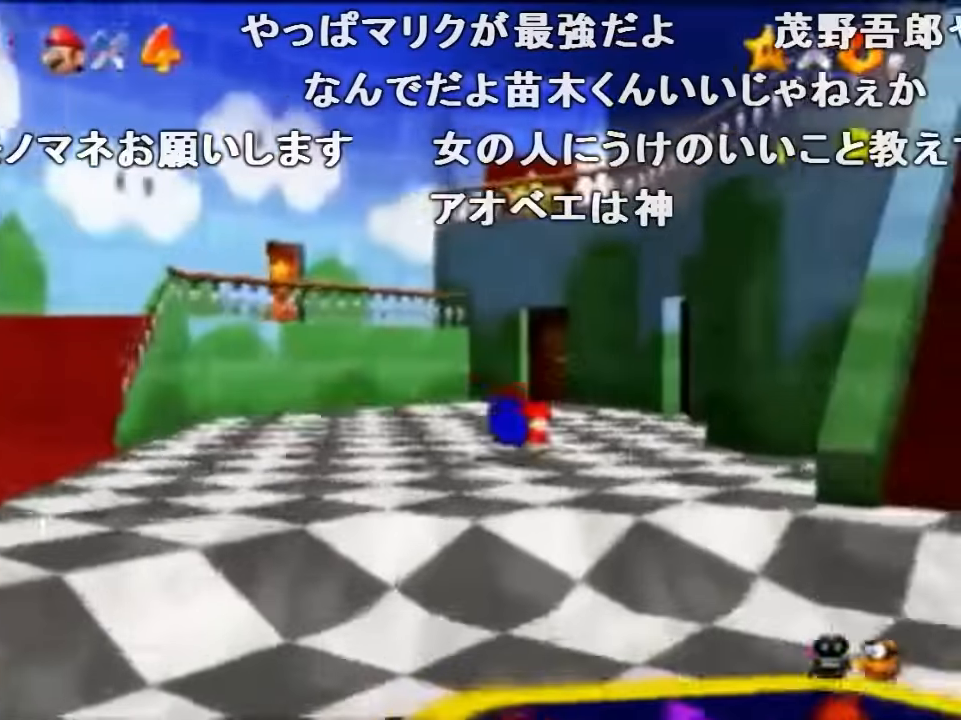
{"buttons": ["Z"], "left_stick": "up-right", "events": [[67, "A", "down"], [67, "B", "down"], [100, "A", "up"], [100, "B", "up"]]}
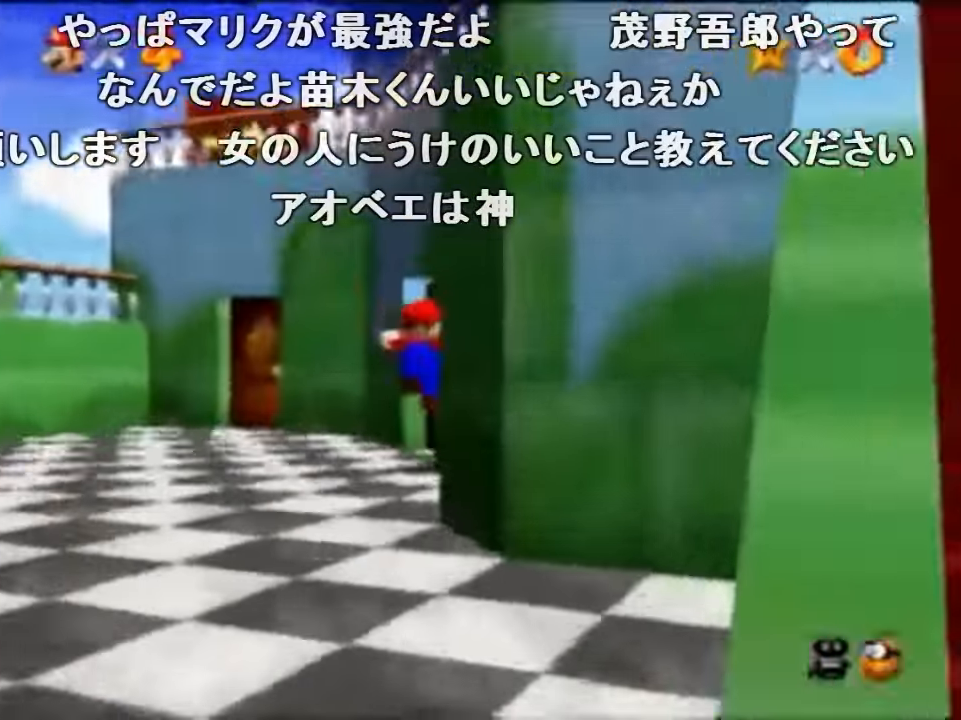
{"buttons": [], "left_stick": "up-right", "events": [[334, "left_stick", "center"], [367, "Z", "up"], [467, "left_stick", "up-right"]]}
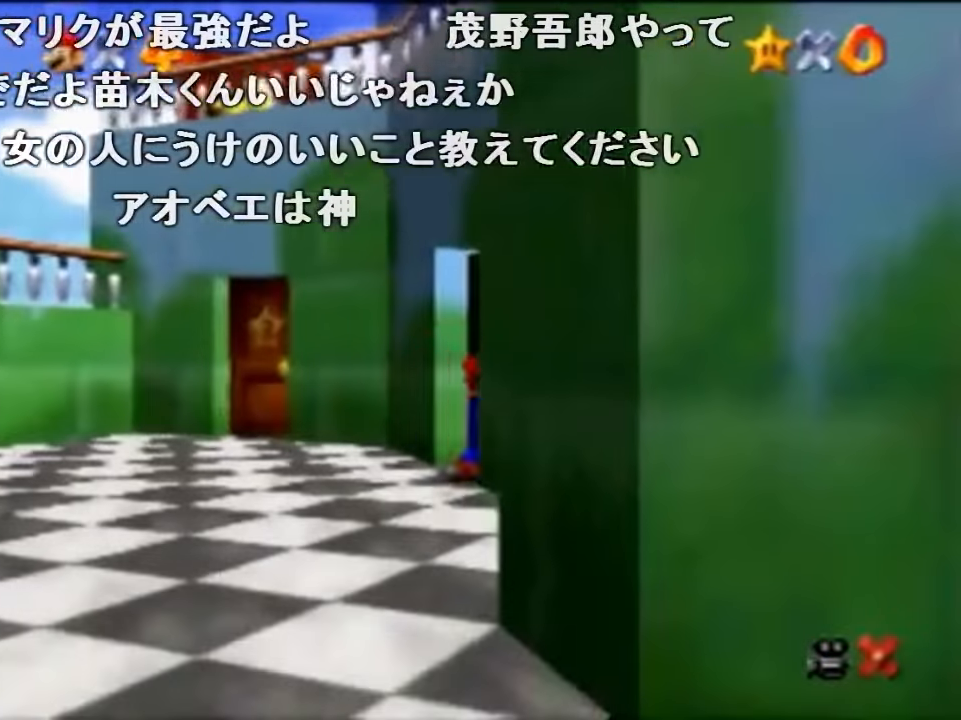
{"buttons": [], "left_stick": "up-right", "events": []}
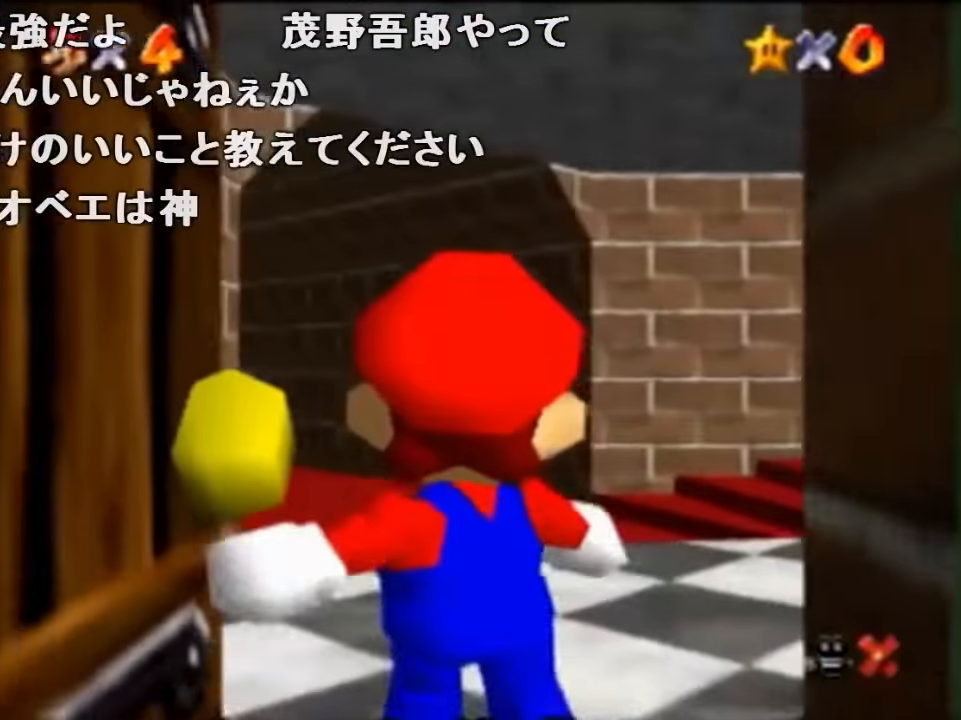
{"buttons": [], "left_stick": "up-right", "events": []}
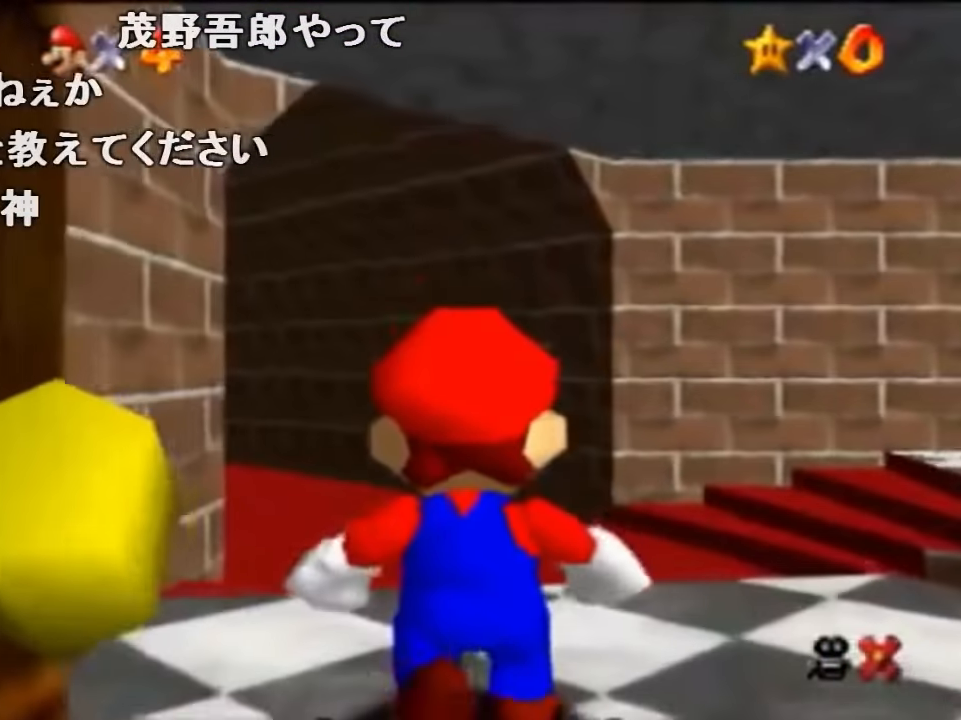
{"buttons": [], "left_stick": "up-right", "events": []}
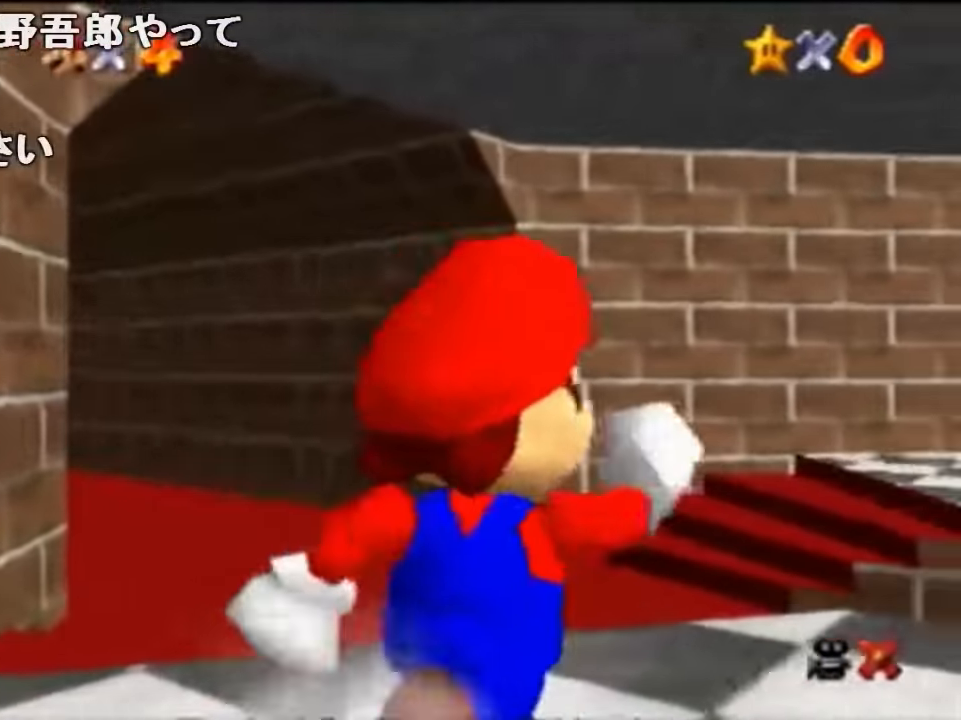
{"buttons": [], "left_stick": "up-right", "events": []}
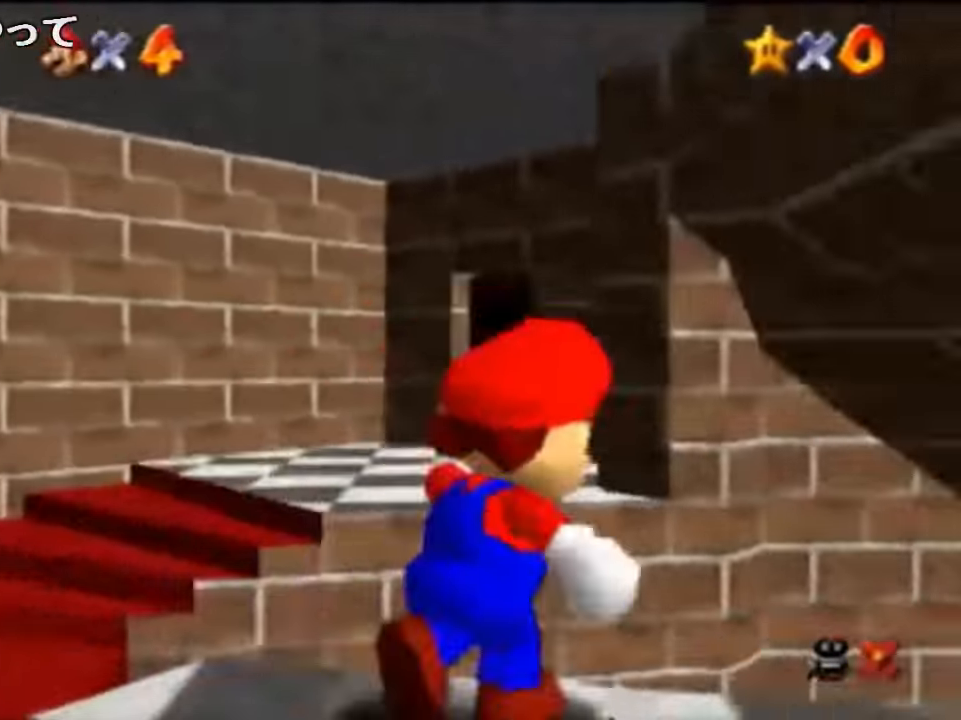
{"buttons": [], "left_stick": "up-left", "events": [[400, "left_stick", "up-left"]]}
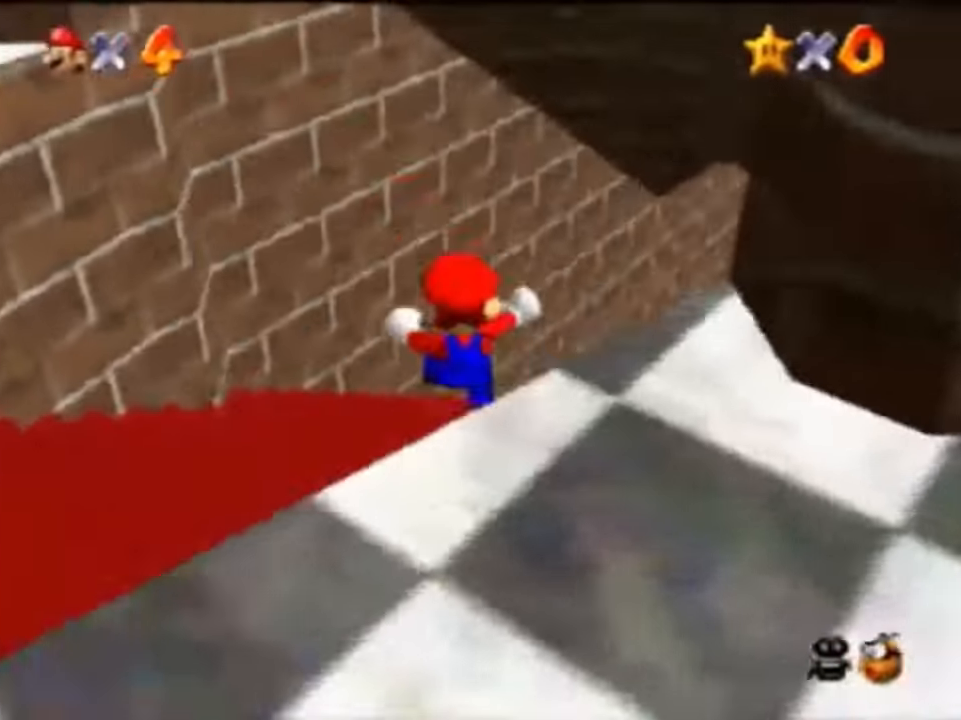
{"buttons": ["A"], "left_stick": "up", "events": [[167, "A", "down"], [367, "left_stick", "center"], [434, "A", "up"], [467, "left_stick", "up"], [500, "A", "down"]]}
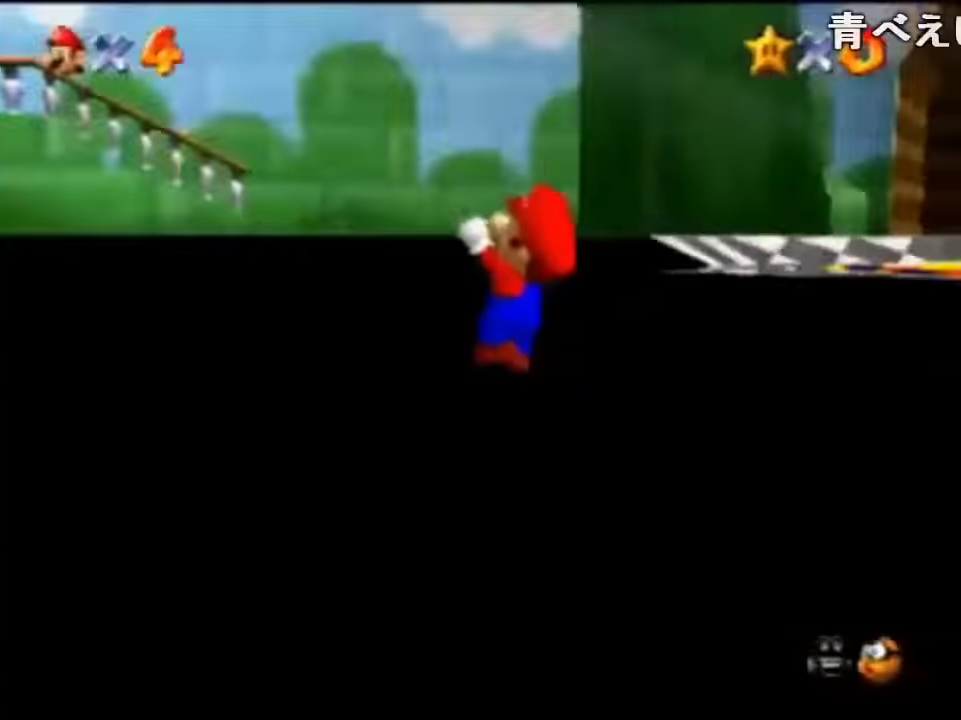
{"buttons": [], "left_stick": "up-right", "events": [[134, "A", "up"], [467, "left_stick", "up-right"]]}
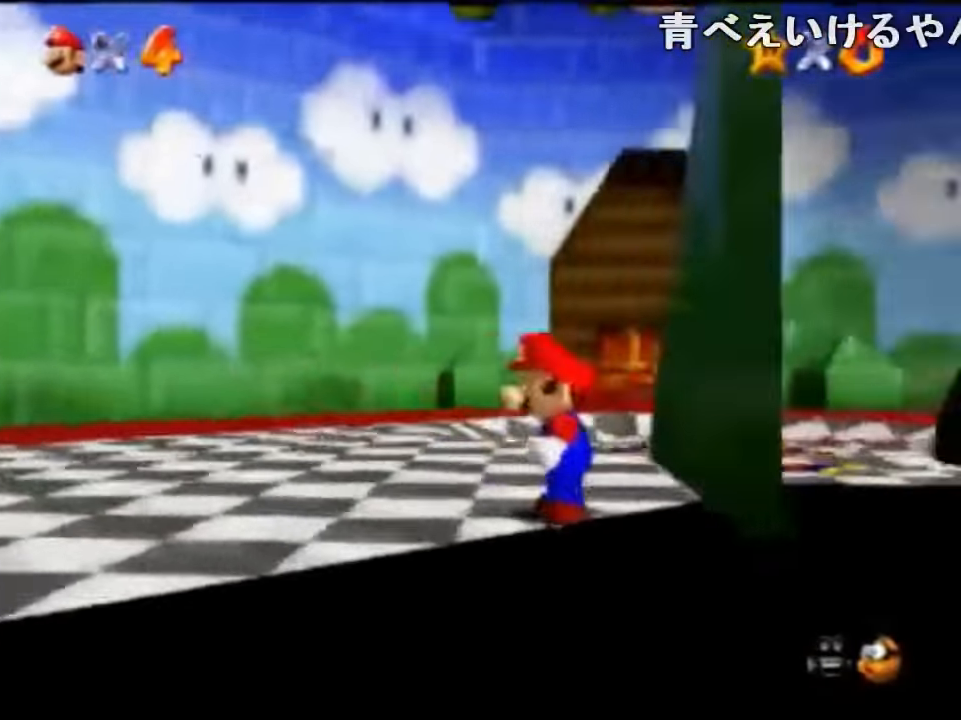
{"buttons": [], "left_stick": "down-left", "events": [[234, "left_stick", "down-right"], [300, "left_stick", "down-left"]]}
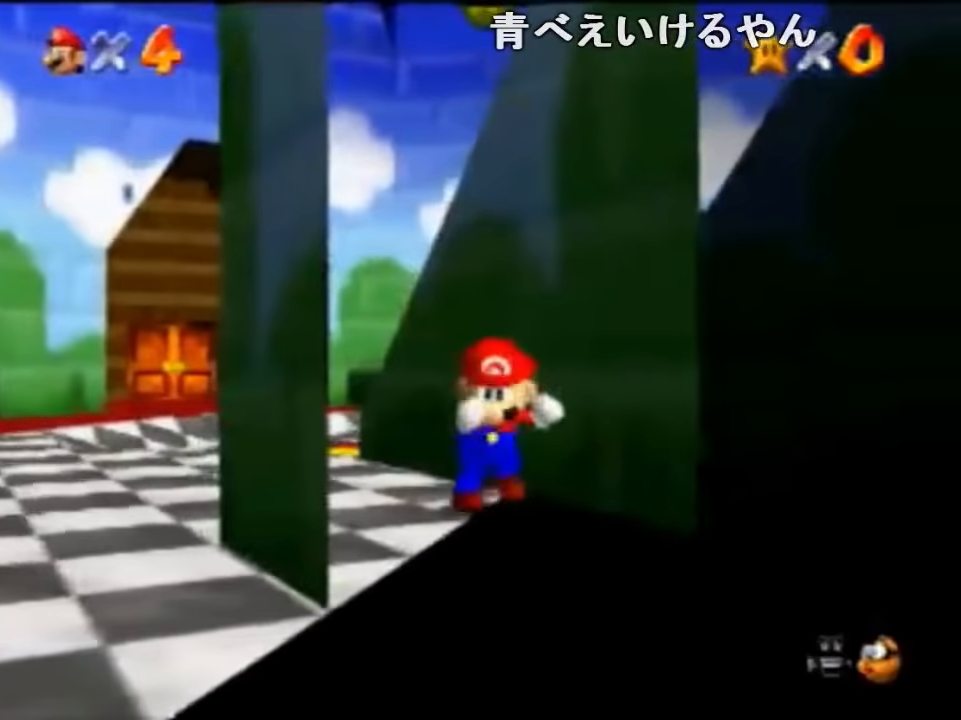
{"buttons": ["A", "Z"], "left_stick": "up-right", "events": [[400, "Z", "down"], [467, "A", "down"], [467, "left_stick", "up-right"]]}
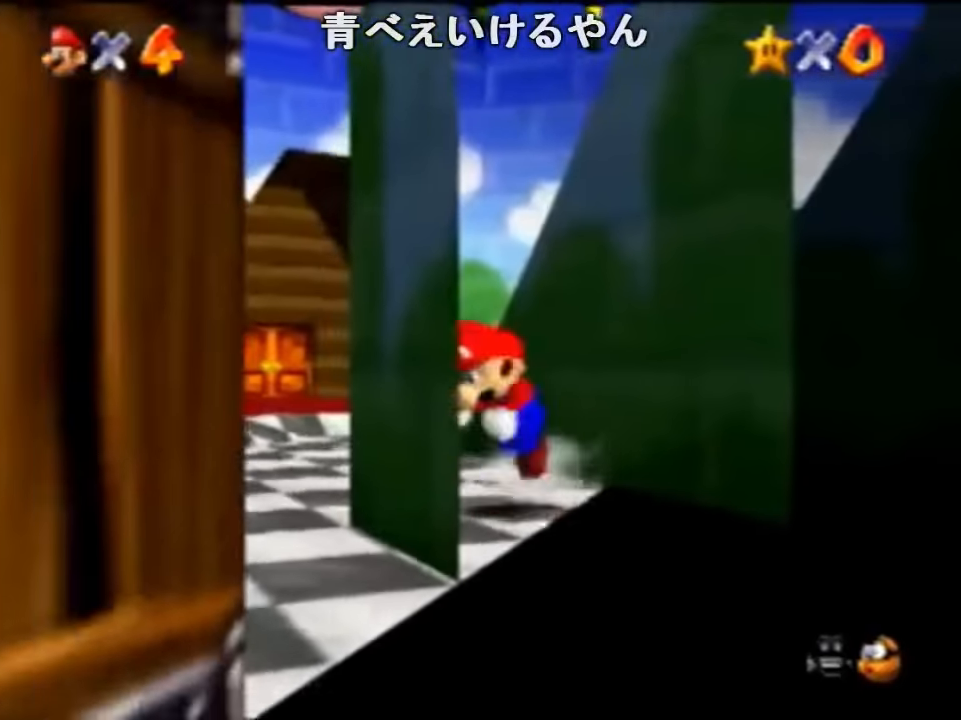
{"buttons": ["Z", "C_RIGHT"], "left_stick": "up-right", "events": [[34, "A", "up"], [167, "C_RIGHT", "down"], [234, "C_RIGHT", "up"], [300, "C_RIGHT", "down"], [400, "C_RIGHT", "up"], [467, "C_RIGHT", "down"]]}
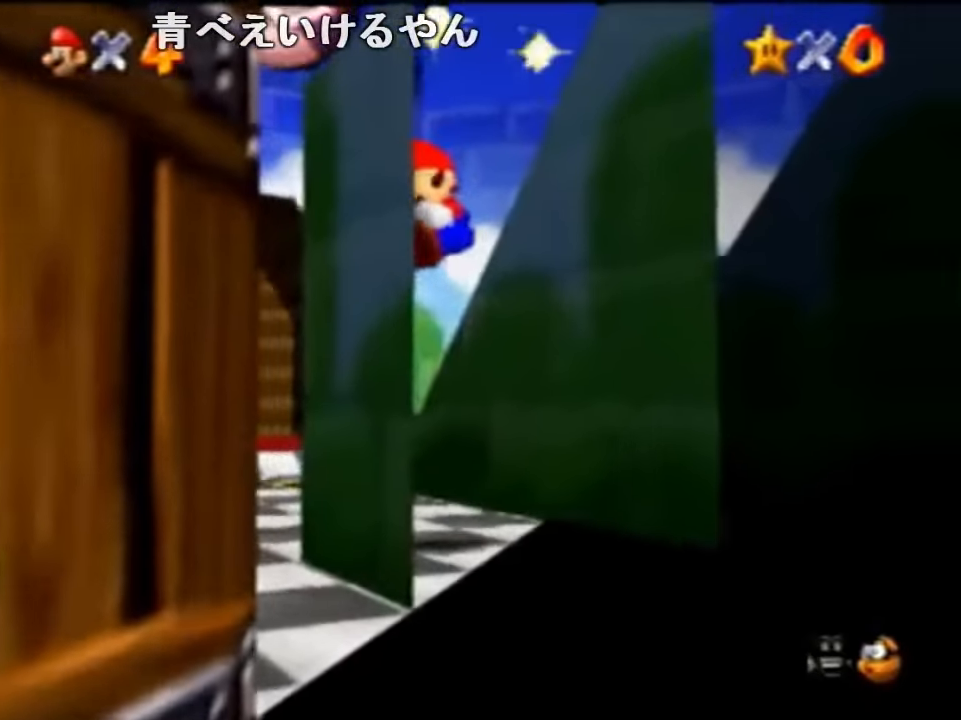
{"buttons": ["A", "Z"], "left_stick": "right", "events": [[34, "C_RIGHT", "up"], [100, "C_RIGHT", "down"], [167, "C_RIGHT", "up"], [234, "C_RIGHT", "down"], [234, "left_stick", "right"], [300, "C_RIGHT", "up"], [500, "A", "down"]]}
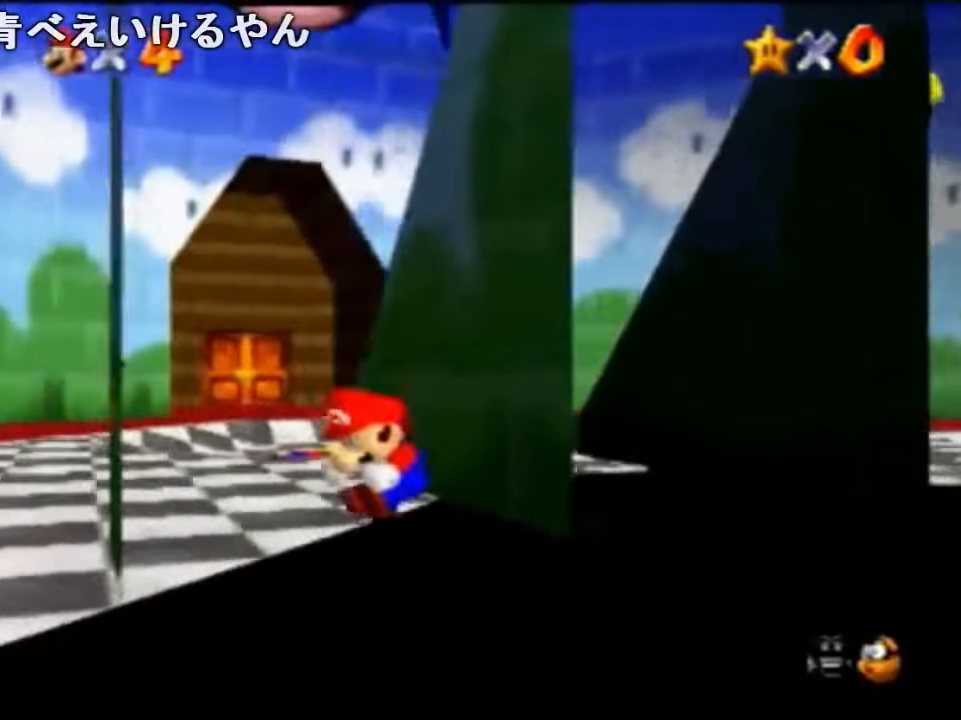
{"buttons": ["A", "Z"], "left_stick": "right", "events": [[34, "A", "up"], [167, "A", "down"], [234, "A", "up"], [267, "A", "down"], [334, "A", "up"], [367, "A", "down"], [434, "A", "up"], [467, "A", "down"]]}
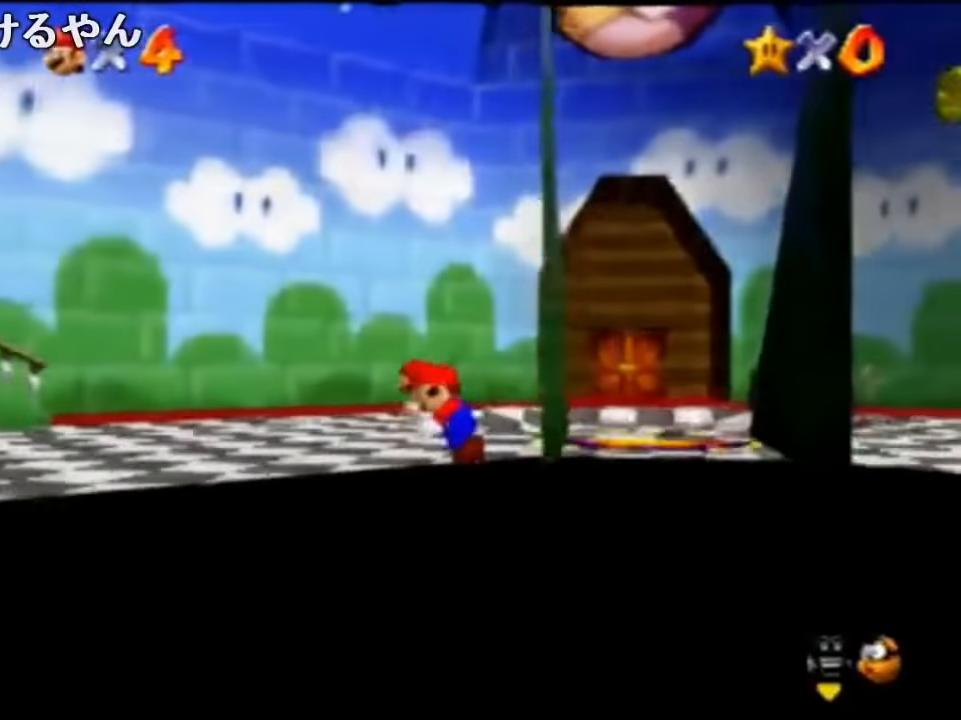
{"buttons": ["A", "Z"], "left_stick": "right", "events": [[134, "A", "up"], [200, "A", "down"], [234, "A", "up"], [300, "A", "down"], [334, "A", "up"], [400, "A", "down"], [434, "A", "up"], [500, "A", "down"]]}
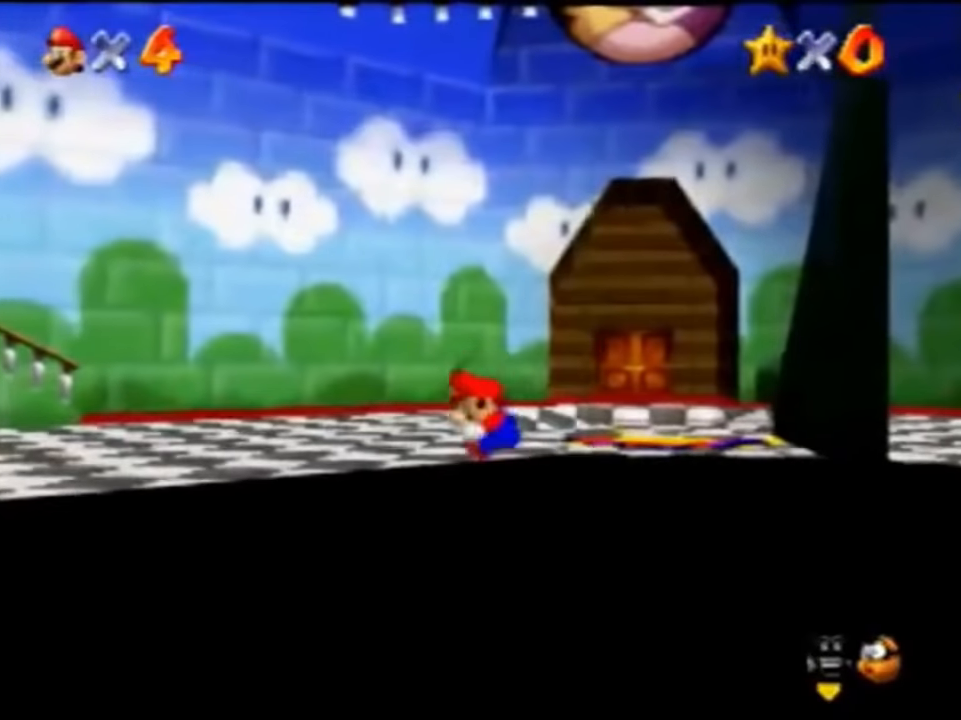
{"buttons": ["Z"], "left_stick": "down-right", "events": [[67, "A", "up"], [100, "A", "down"], [167, "A", "up"], [234, "A", "down"], [267, "A", "up"], [334, "A", "down"], [367, "A", "up"], [434, "A", "down"], [467, "left_stick", "down-right"], [500, "A", "up"]]}
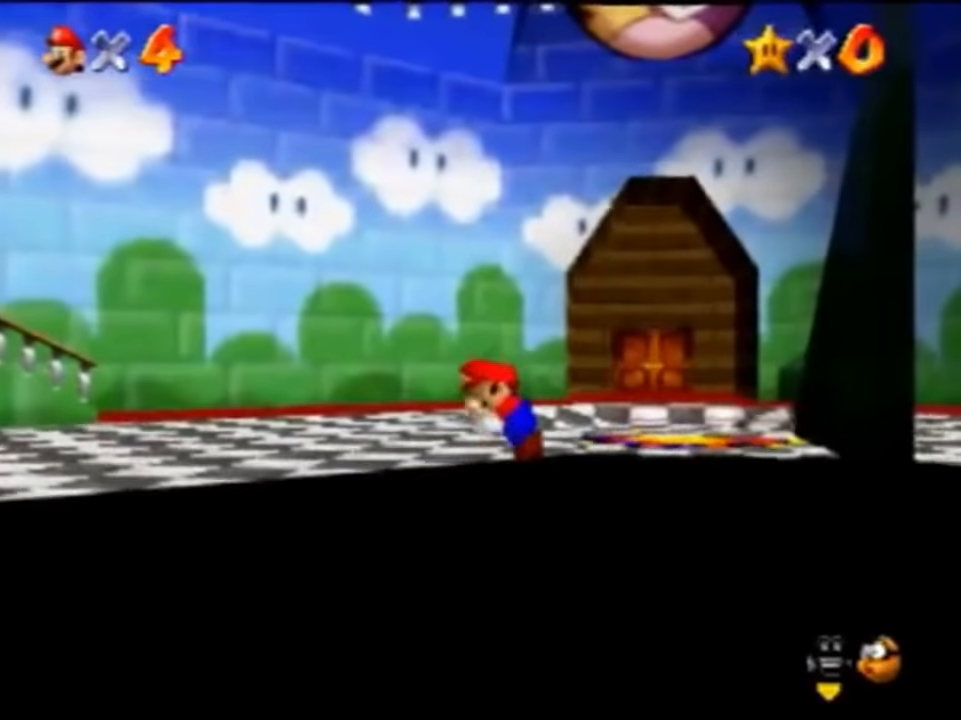
{"buttons": ["Z"], "left_stick": "down-right", "events": [[67, "left_stick", "down"], [367, "C_UP", "down"], [434, "left_stick", "down-right"], [467, "C_UP", "up"]]}
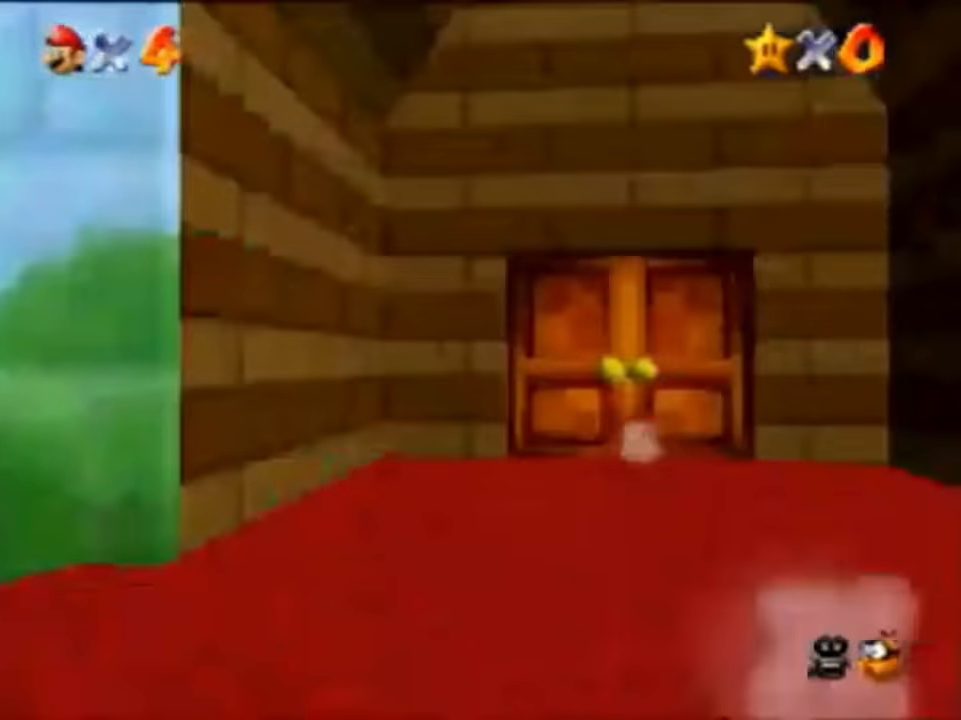
{"buttons": ["Z", "C_RIGHT"], "left_stick": "down", "events": [[67, "C_RIGHT", "down"], [67, "left_stick", "right"], [200, "C_RIGHT", "up"], [200, "left_stick", "down-right"], [266, "C_RIGHT", "down"], [300, "left_stick", "down"], [366, "C_RIGHT", "up"], [433, "C_RIGHT", "down"]]}
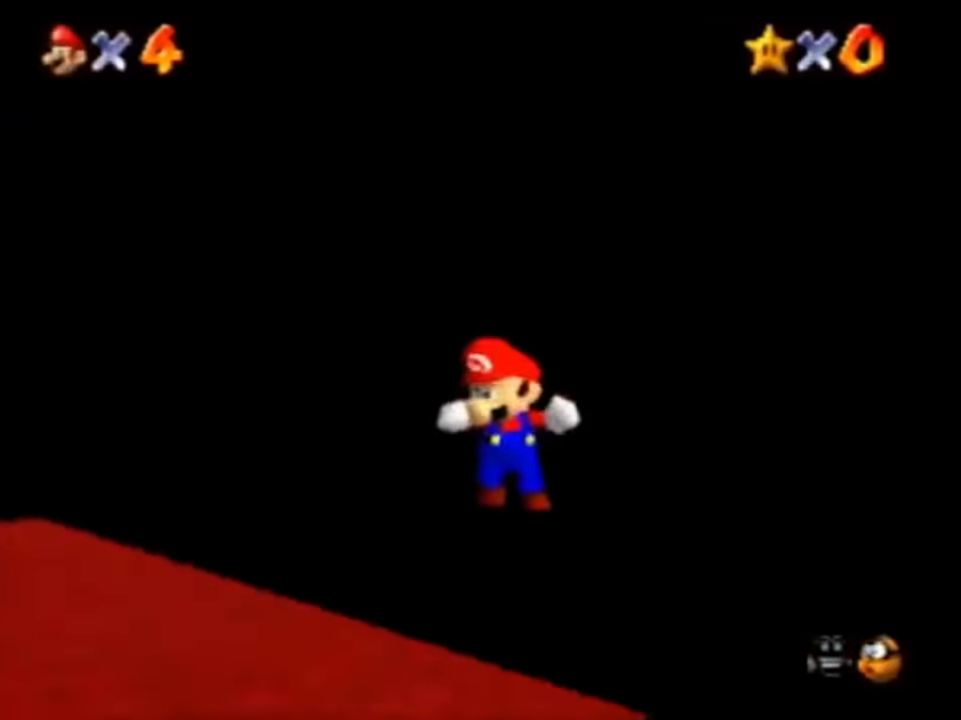
{"buttons": ["Z"], "left_stick": "down", "events": [[33, "C_RIGHT", "up"], [100, "C_RIGHT", "down"], [233, "C_RIGHT", "up"], [300, "C_RIGHT", "down"], [466, "C_RIGHT", "up"]]}
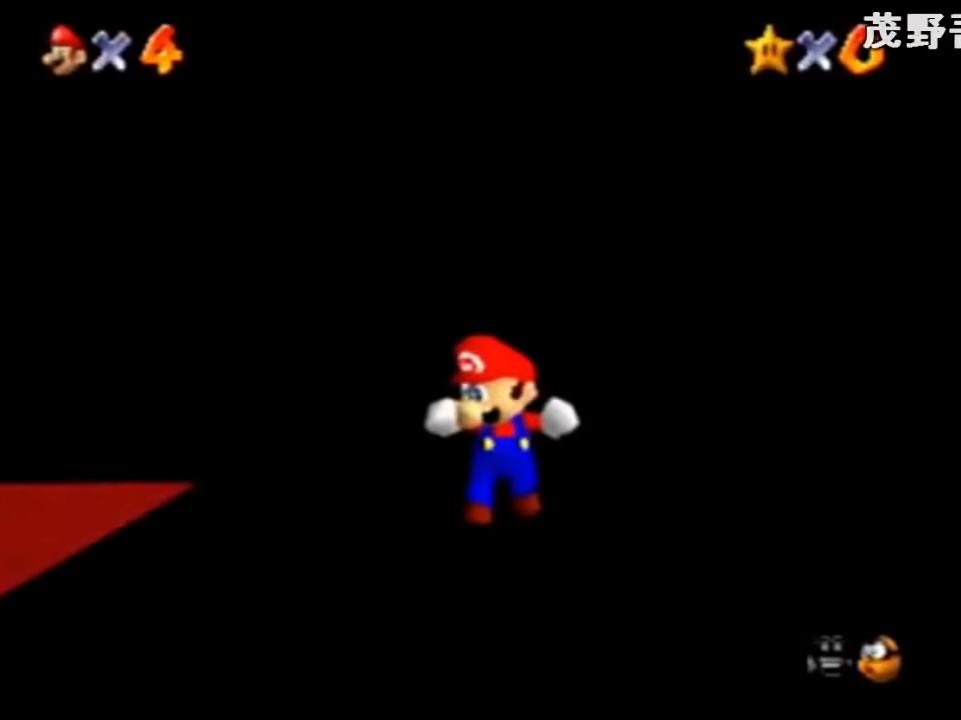
{"buttons": ["Z", "C_RIGHT"], "left_stick": "down", "events": [[33, "C_RIGHT", "down"], [100, "C_RIGHT", "up"], [200, "C_RIGHT", "down"], [300, "C_RIGHT", "up"], [366, "C_RIGHT", "down"]]}
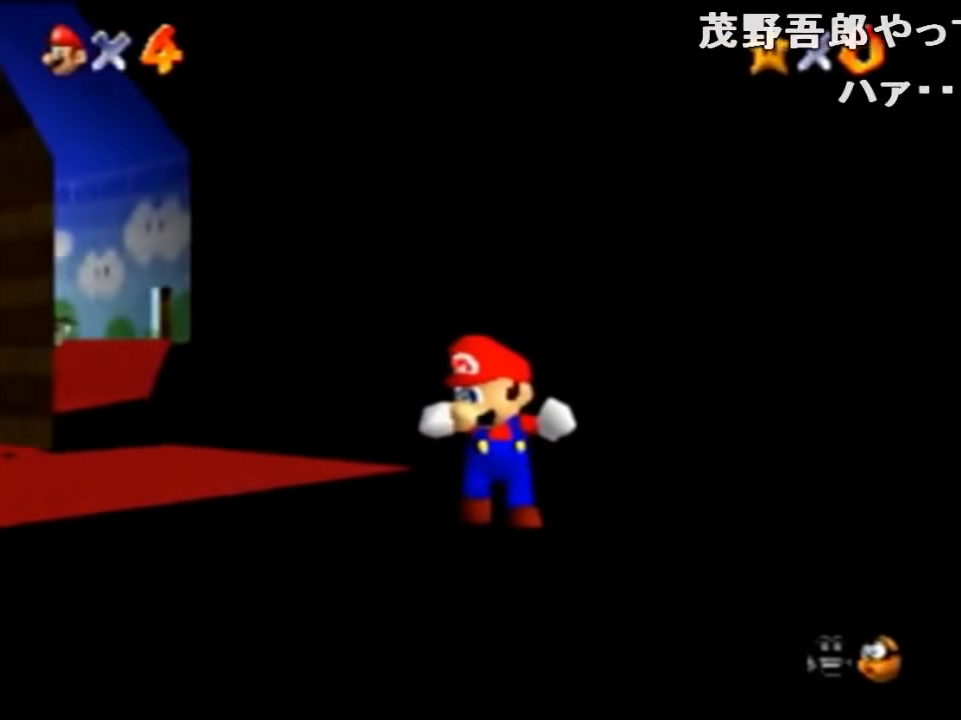
{"buttons": ["Z"], "left_stick": "up", "events": [[166, "C_RIGHT", "up"], [233, "C_RIGHT", "down"], [500, "C_RIGHT", "up"], [500, "left_stick", "up"]]}
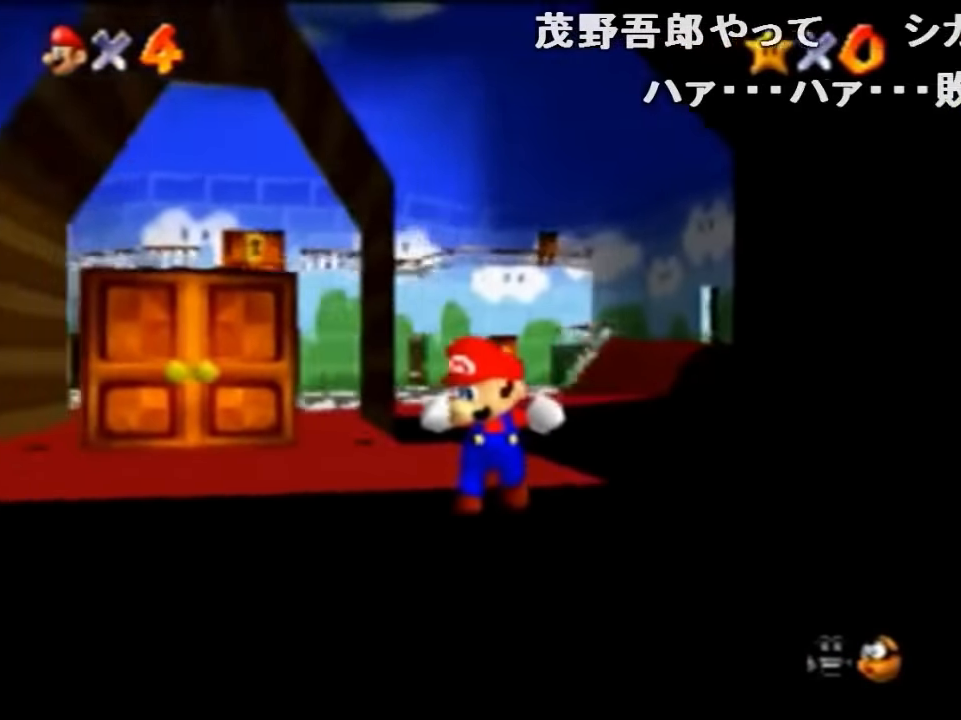
{"buttons": ["Z"], "left_stick": "down", "events": [[66, "C_RIGHT", "down"], [66, "left_stick", "down"], [133, "C_RIGHT", "up"]]}
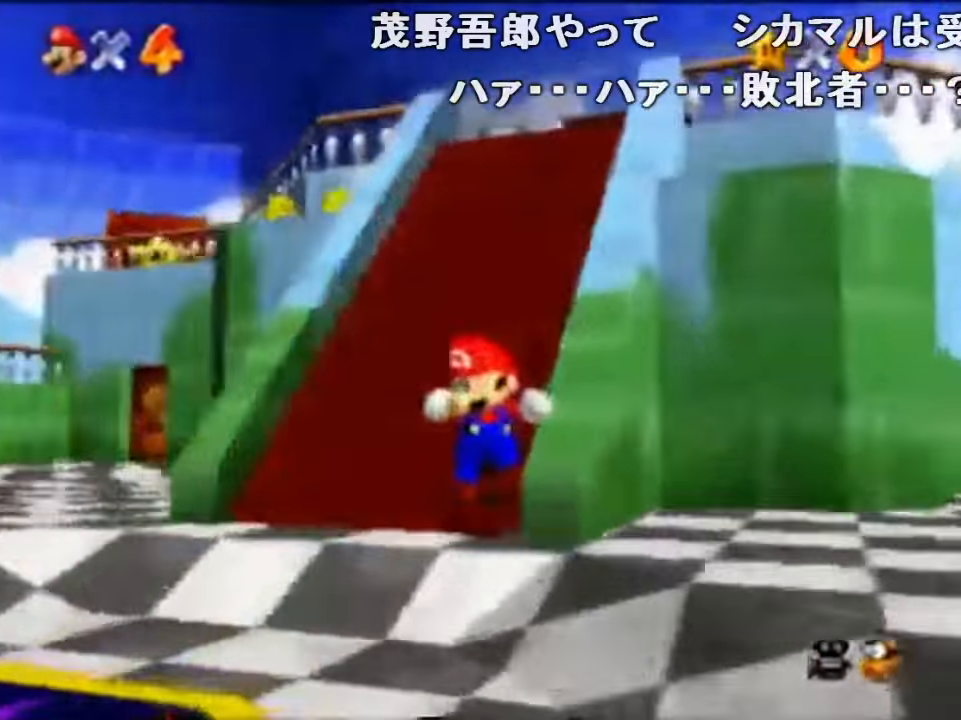
{"buttons": ["Z"], "left_stick": "down", "events": [[66, "A", "down"], [133, "A", "up"], [200, "A", "down"], [266, "A", "up"]]}
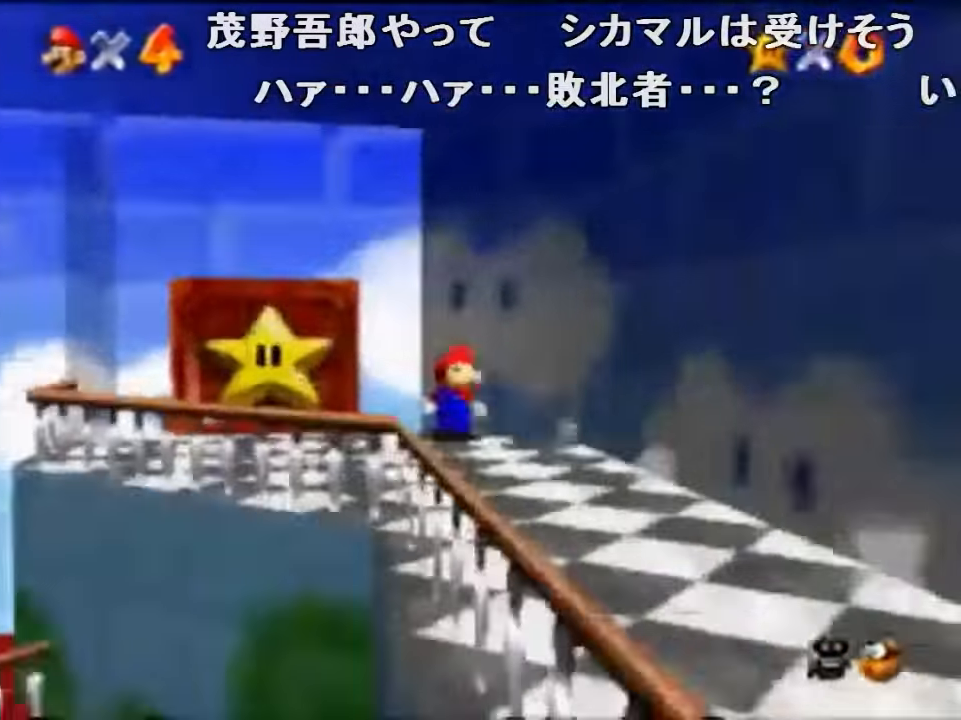
{"buttons": [], "left_stick": "center", "events": [[66, "left_stick", "down-right"], [200, "left_stick", "down"], [300, "B", "down"], [333, "left_stick", "center"], [400, "B", "up"], [433, "Z", "up"]]}
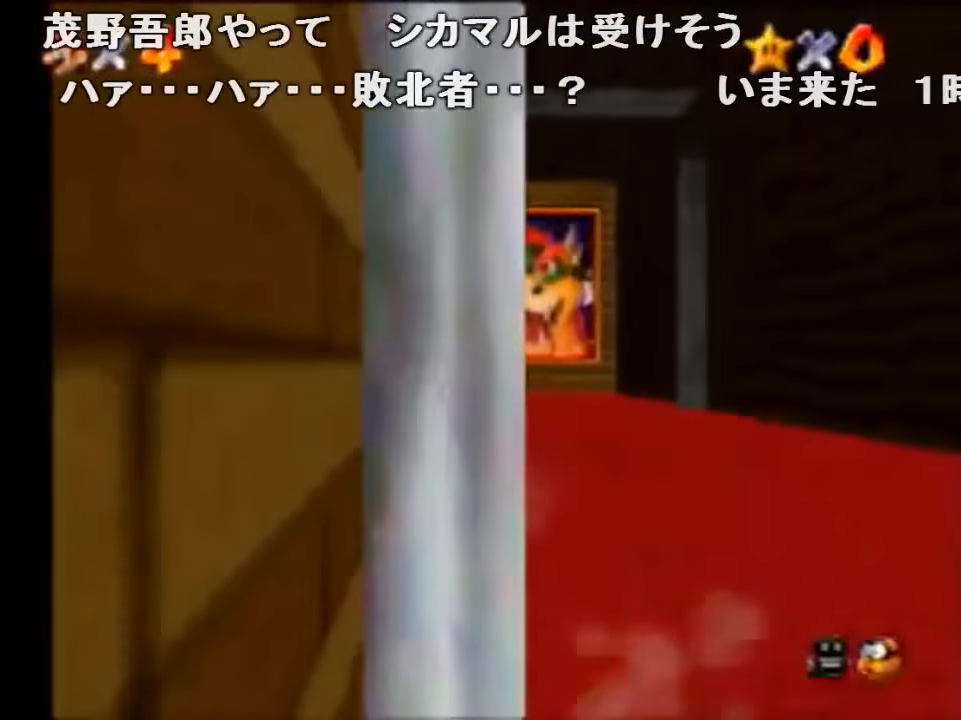
{"buttons": [], "left_stick": "center", "events": []}
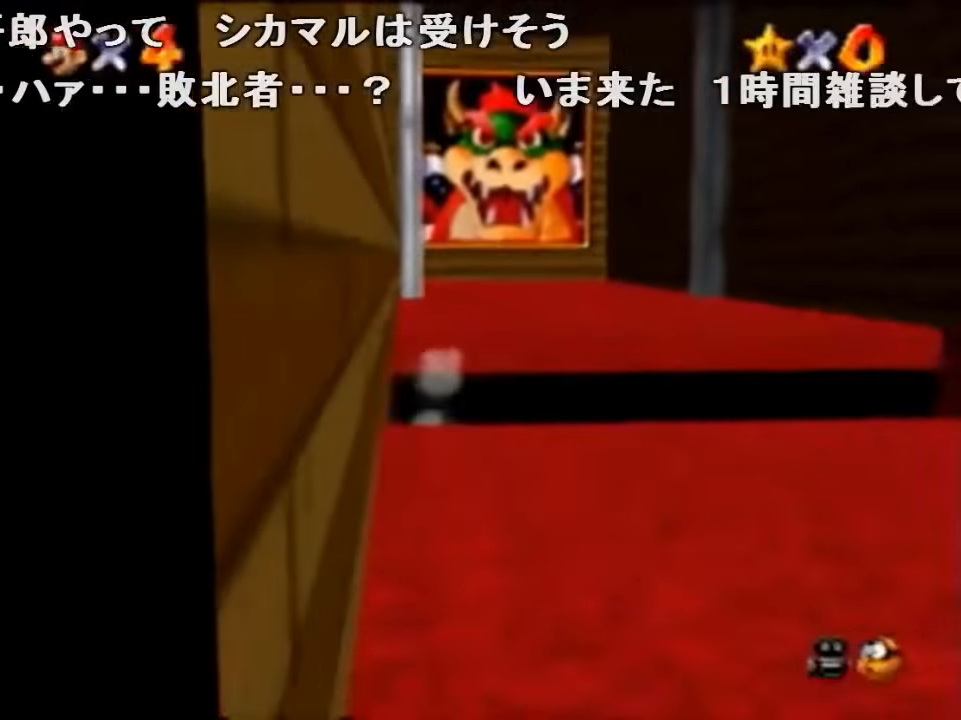
{"buttons": [], "left_stick": "center", "events": []}